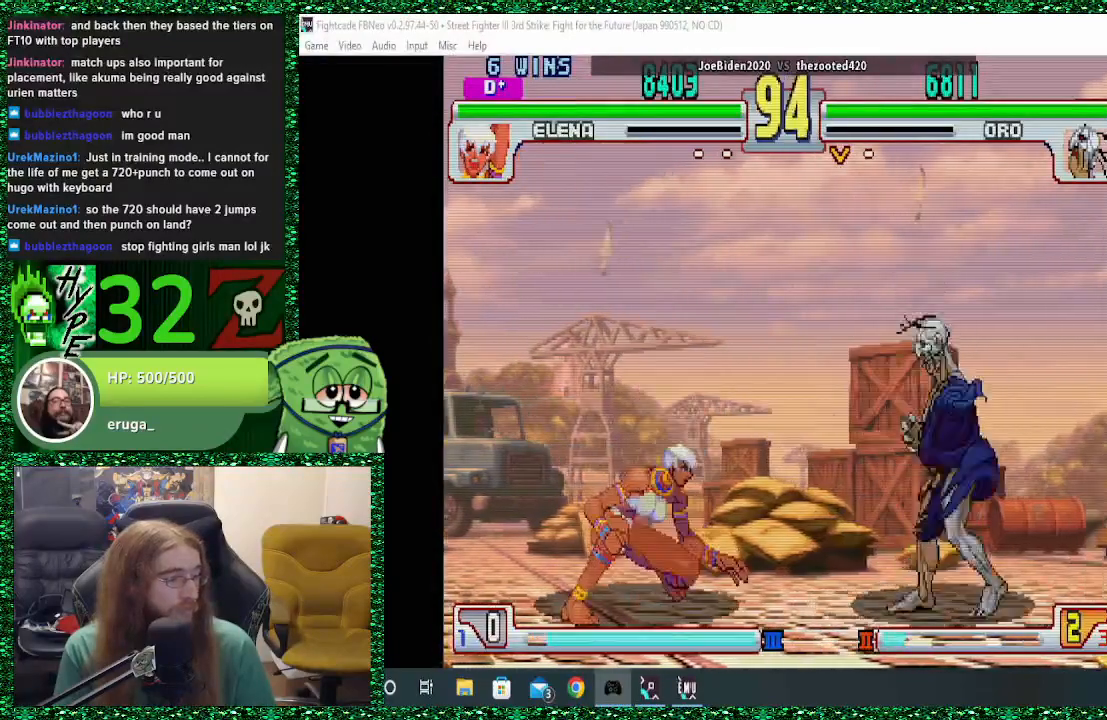
Gameplay with a controller (arcade stick); each line is a JSON object with the inputs held at the frame after it. "events" lists button and stick changes between this image and that frame as [ms after this image, input, new state], when the widget could be followed in between. Not read: L3 R3.
{"buttons": [], "left_stick": "right", "events": []}
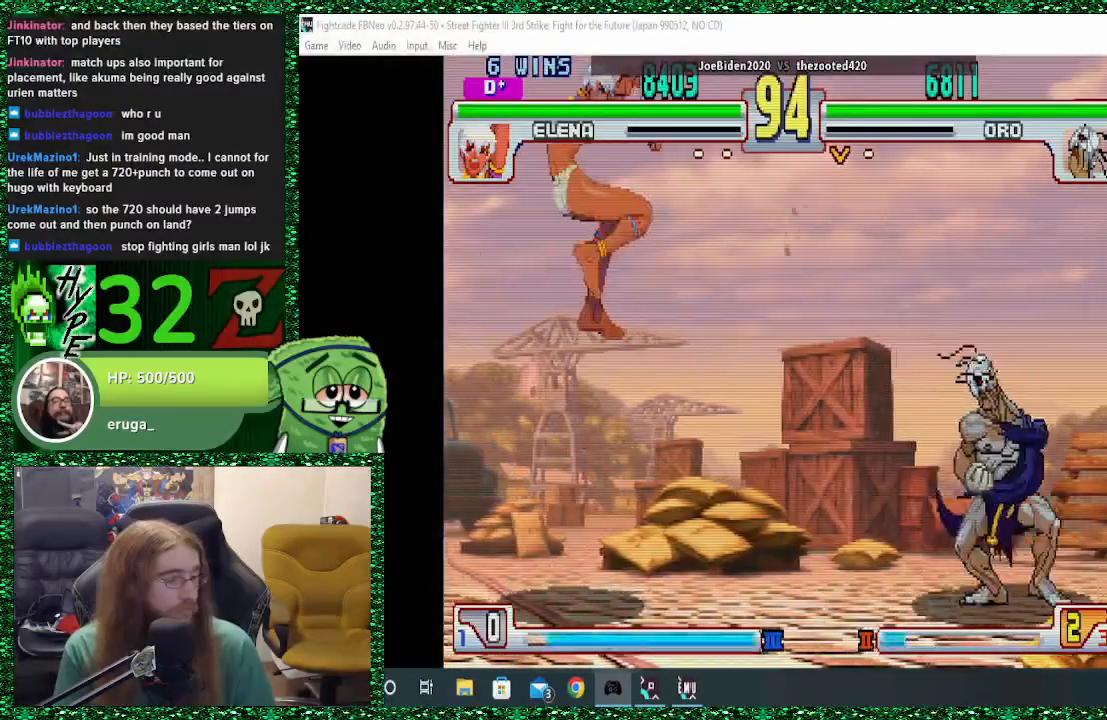
{"buttons": [], "left_stick": "right", "events": [[167, "SQUARE", "down"], [167, "left_stick", "center"], [267, "SQUARE", "up"], [267, "left_stick", "right"]]}
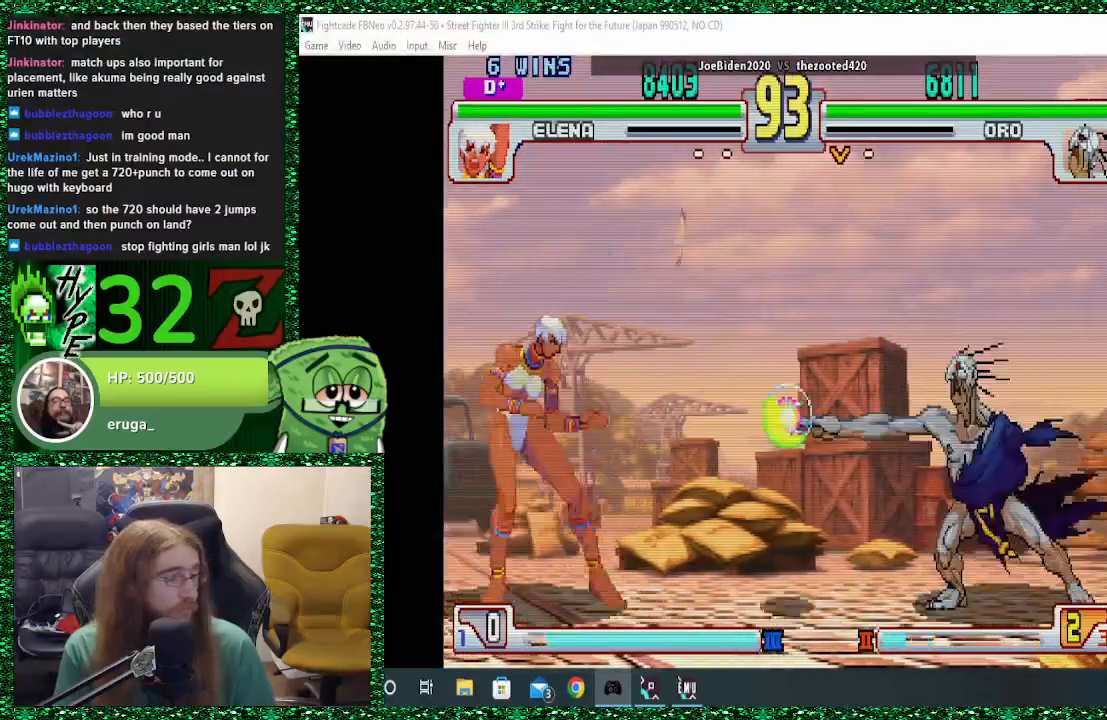
{"buttons": [], "left_stick": "right", "events": []}
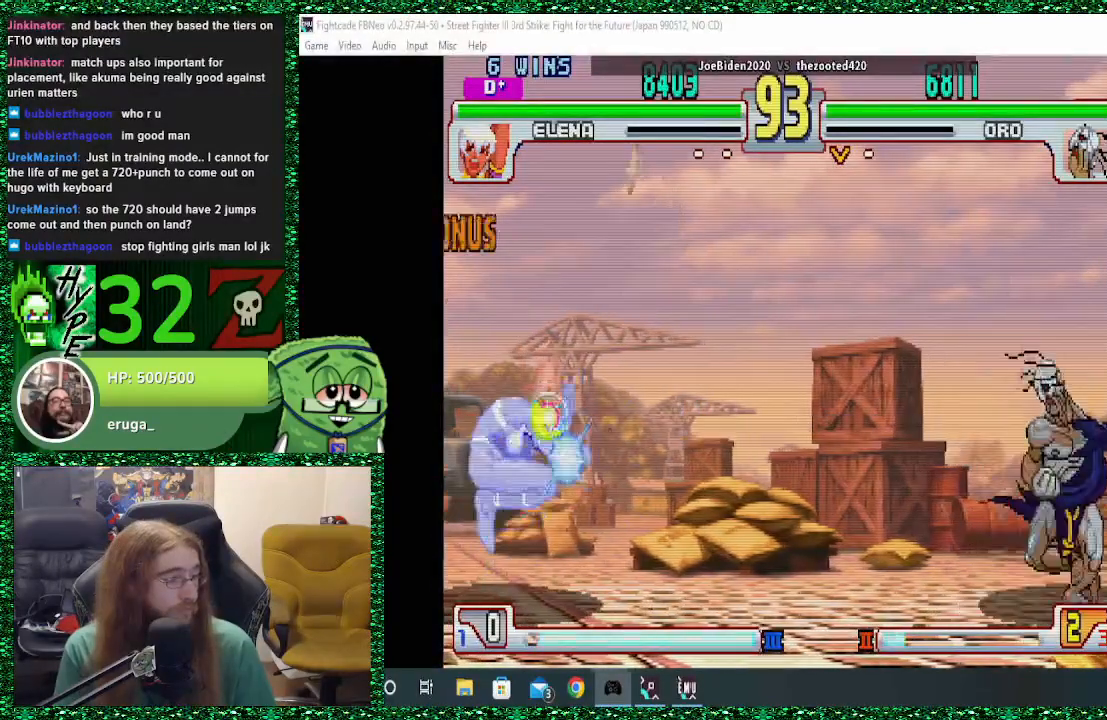
{"buttons": [], "left_stick": "right", "events": [[233, "left_stick", "left"], [333, "TRIANGLE", "down"], [333, "left_stick", "center"], [400, "TRIANGLE", "up"], [400, "left_stick", "right"]]}
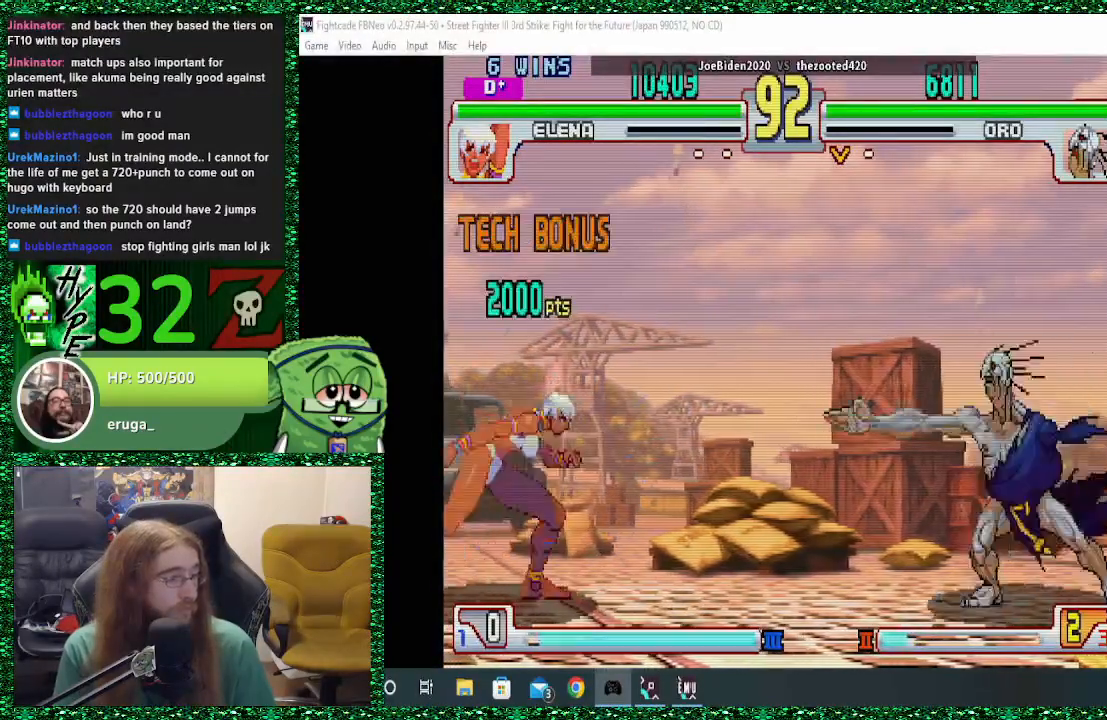
{"buttons": [], "left_stick": "right", "events": []}
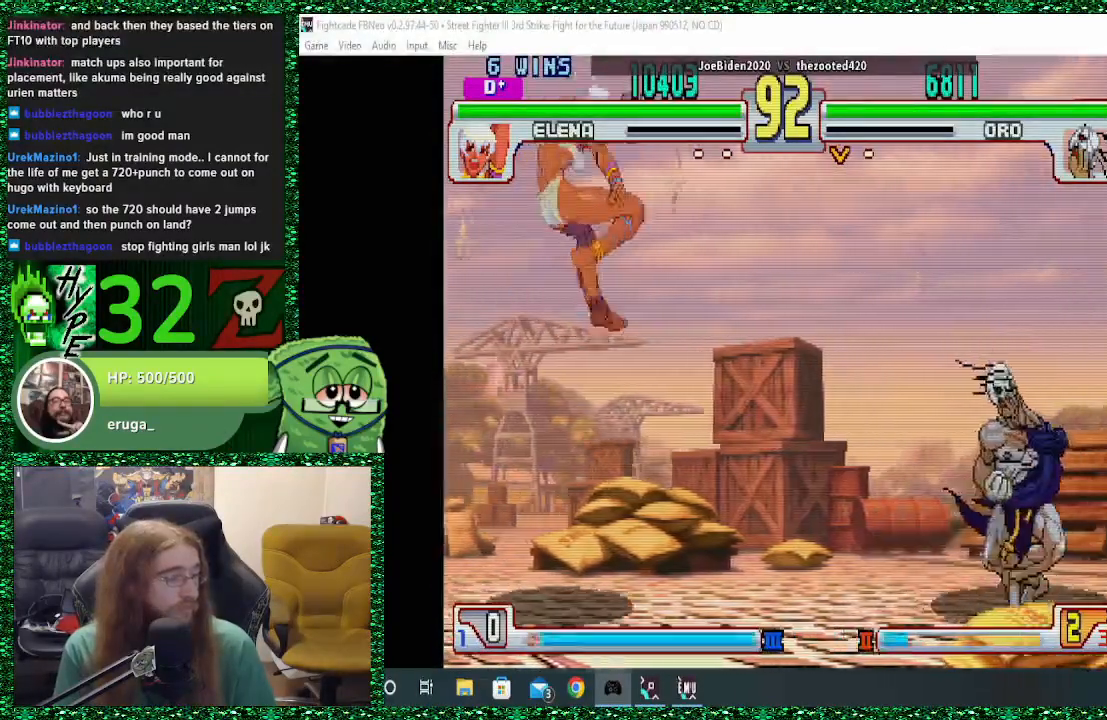
{"buttons": ["SQUARE"], "left_stick": "center", "events": [[367, "left_stick", "left"], [467, "left_stick", "center"], [500, "SQUARE", "down"]]}
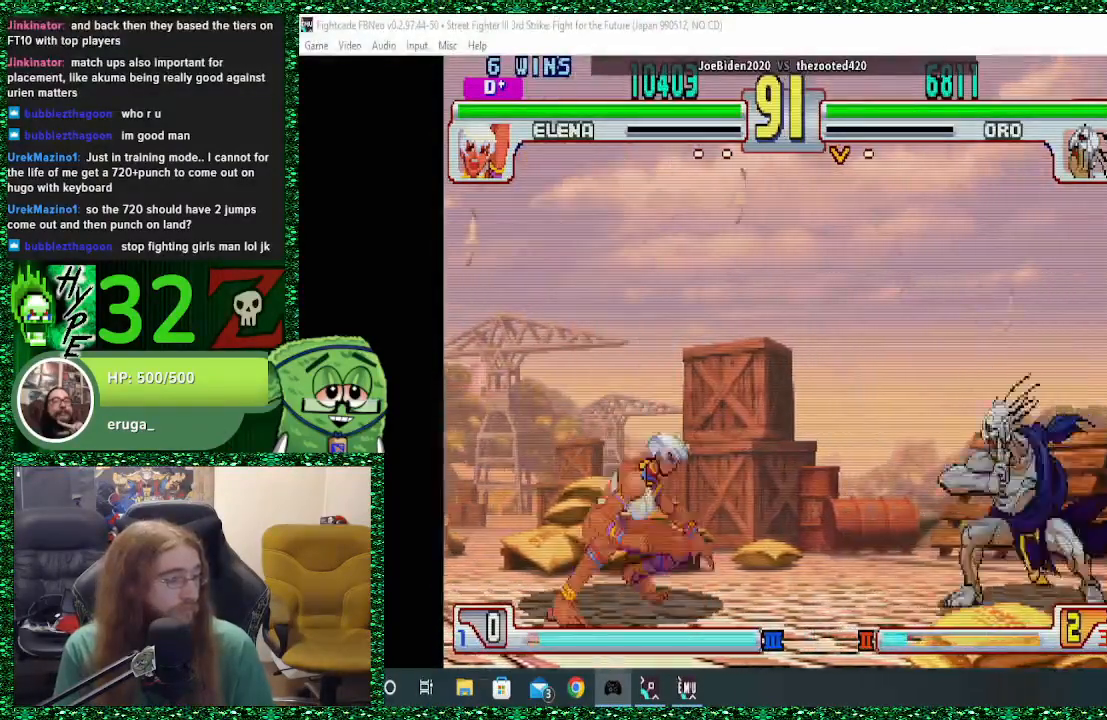
{"buttons": [], "left_stick": "right", "events": [[33, "left_stick", "right"], [67, "SQUARE", "up"]]}
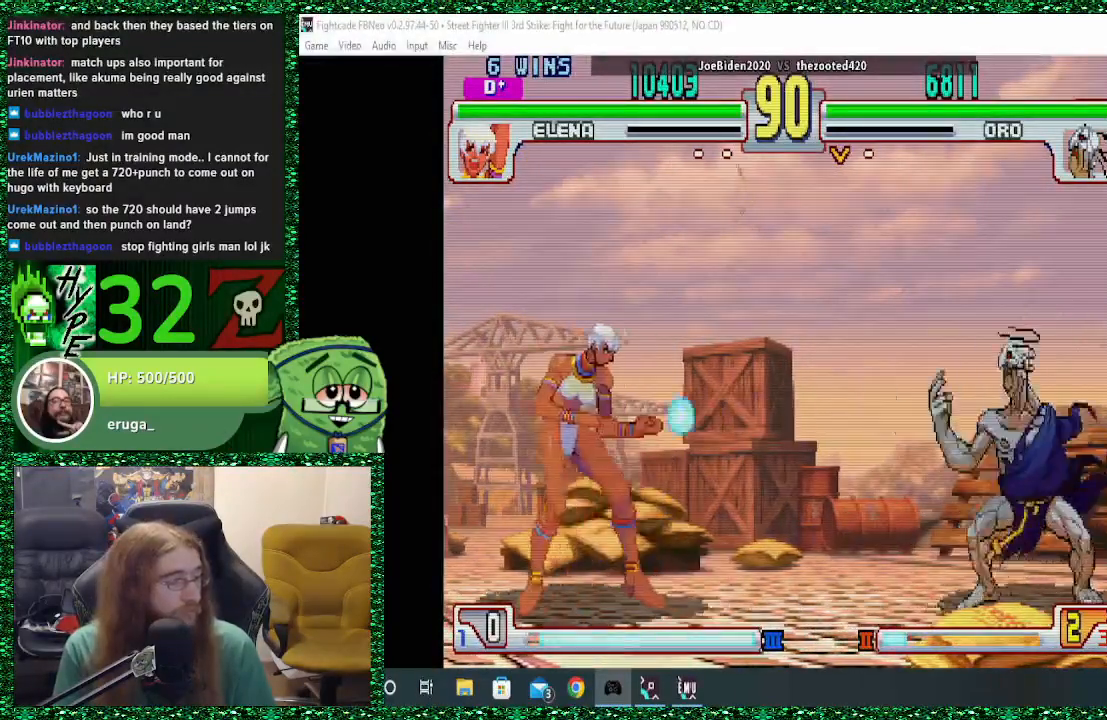
{"buttons": [], "left_stick": "up", "events": [[67, "left_stick", "center"], [133, "left_stick", "down"], [267, "left_stick", "up-left"], [500, "left_stick", "up"]]}
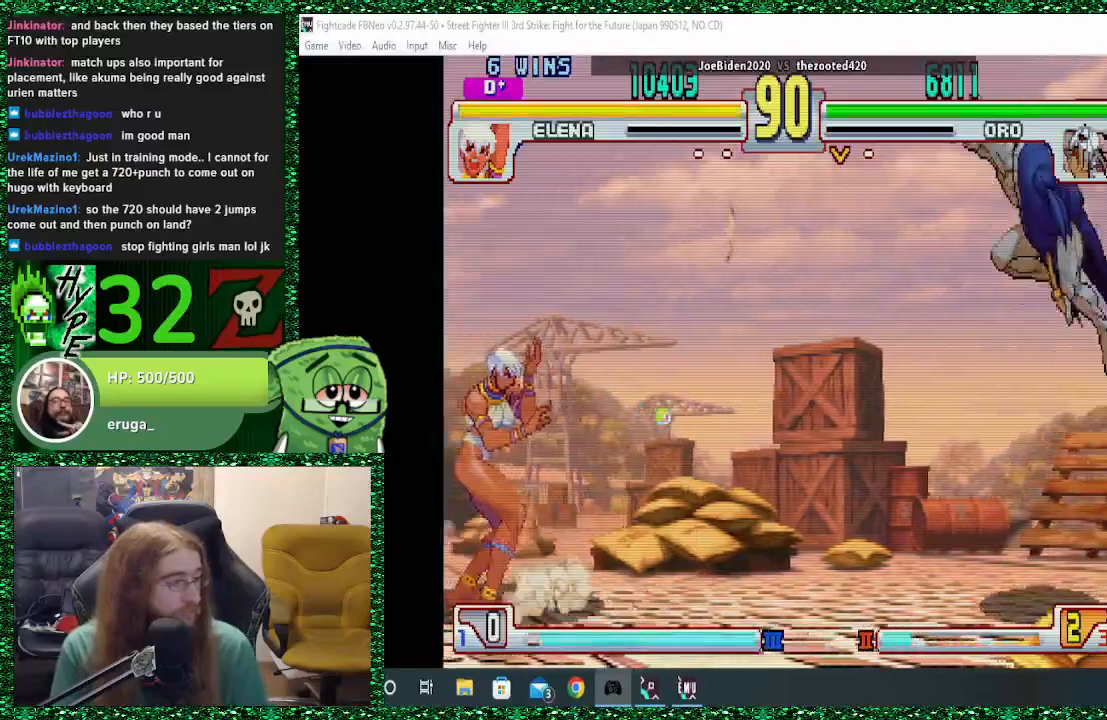
{"buttons": ["R1"], "left_stick": "center", "events": [[33, "left_stick", "center"], [467, "R1", "down"]]}
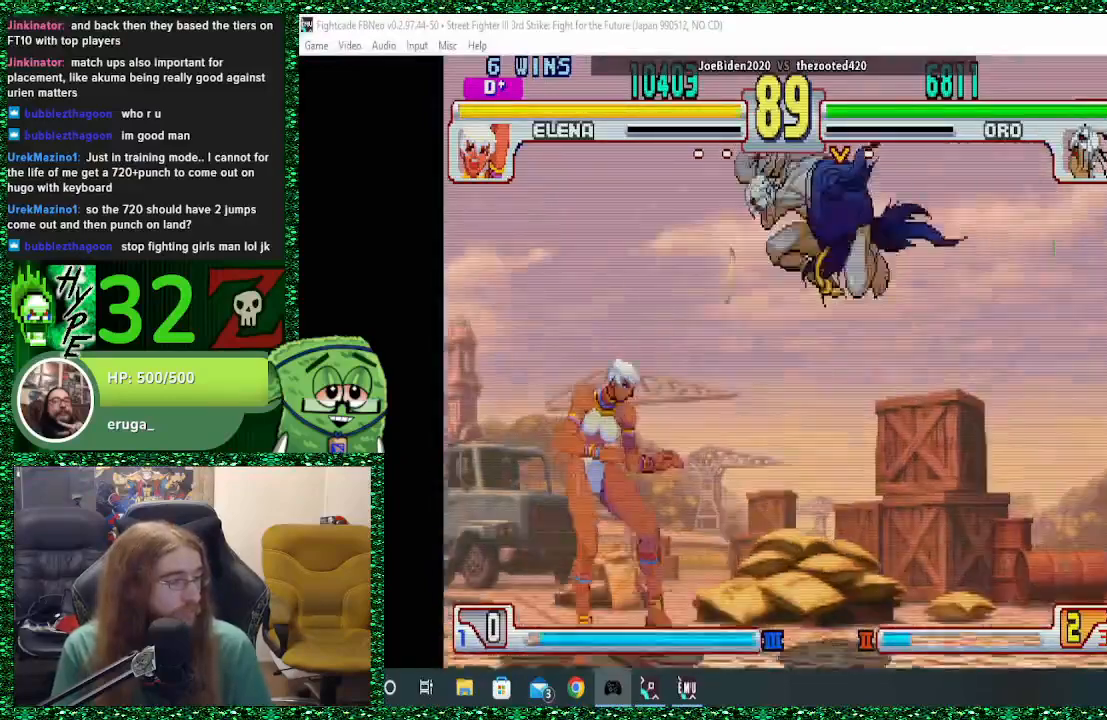
{"buttons": [], "left_stick": "right", "events": [[100, "R1", "up"], [233, "left_stick", "right"], [267, "TRIANGLE", "down"], [333, "TRIANGLE", "up"], [400, "TRIANGLE", "down"], [467, "TRIANGLE", "up"]]}
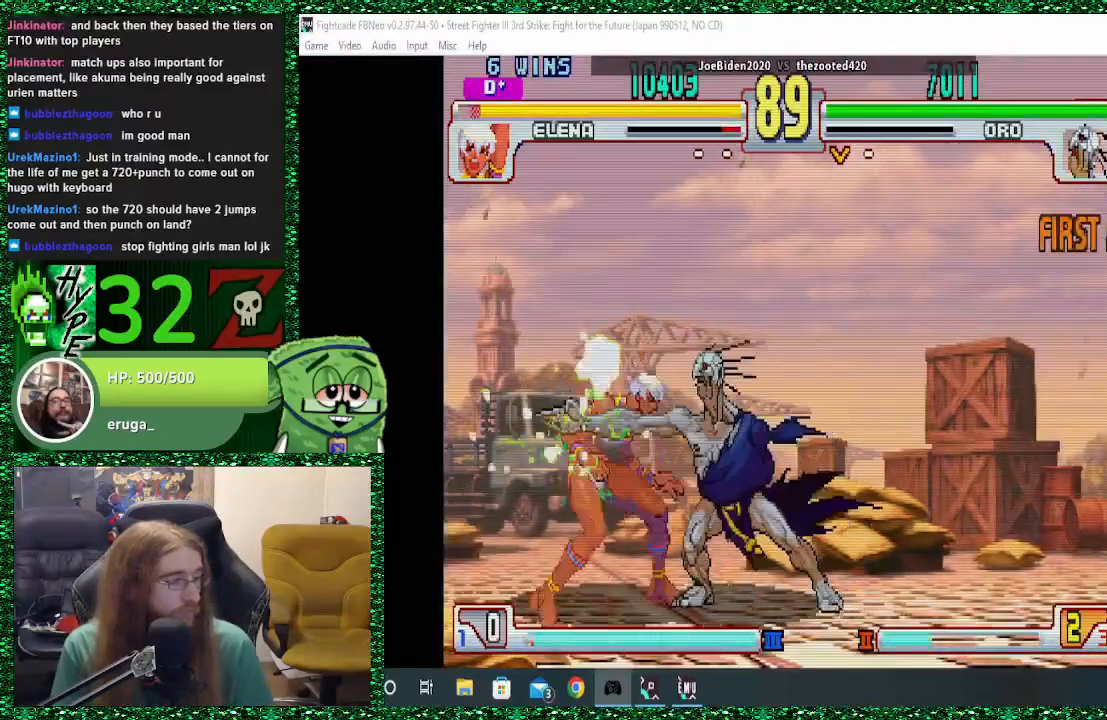
{"buttons": [], "left_stick": "right", "events": []}
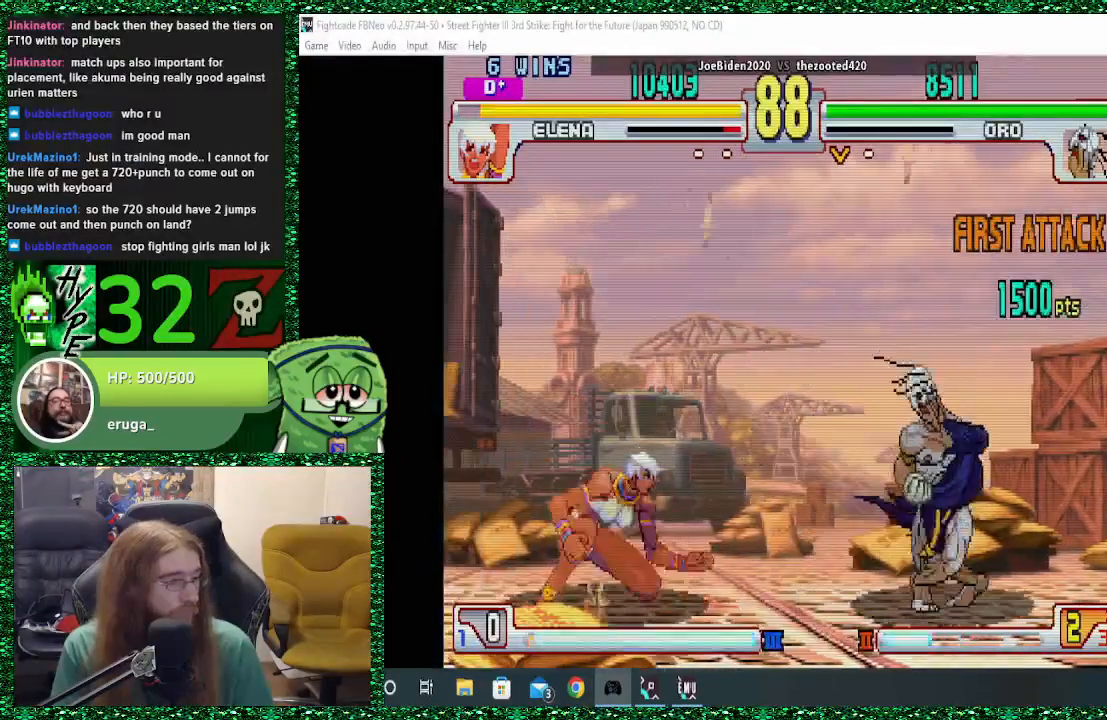
{"buttons": [], "left_stick": "right", "events": [[267, "left_stick", "left"], [333, "SQUARE", "down"], [400, "left_stick", "right"], [433, "SQUARE", "up"]]}
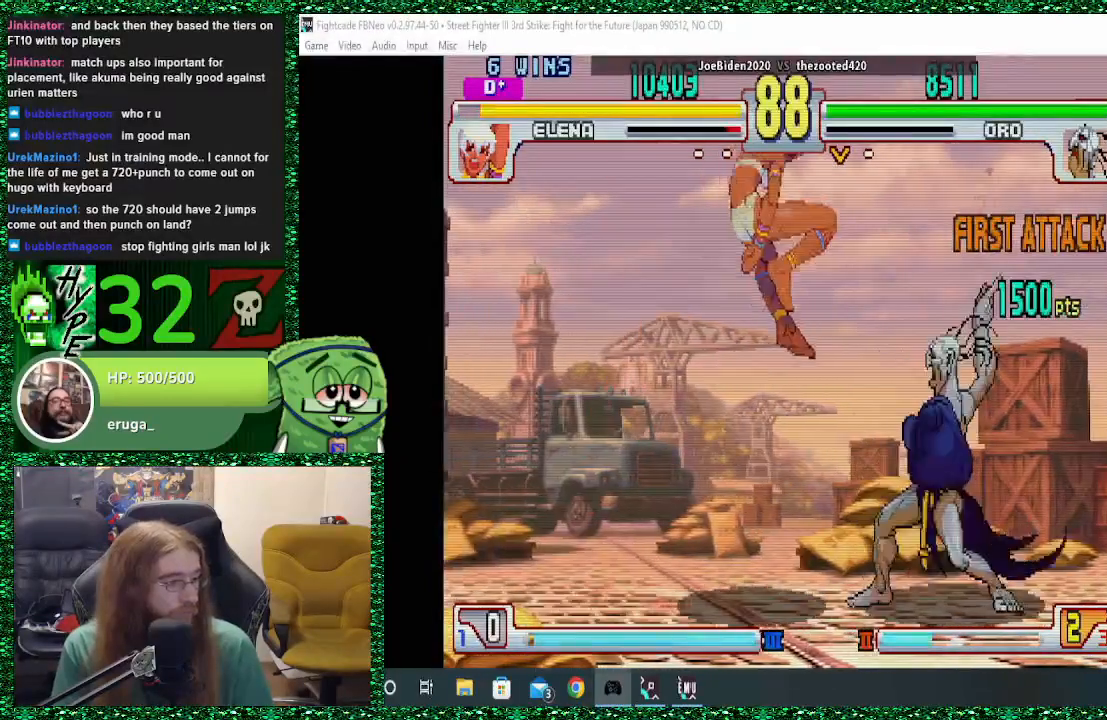
{"buttons": [], "left_stick": "down-right"}
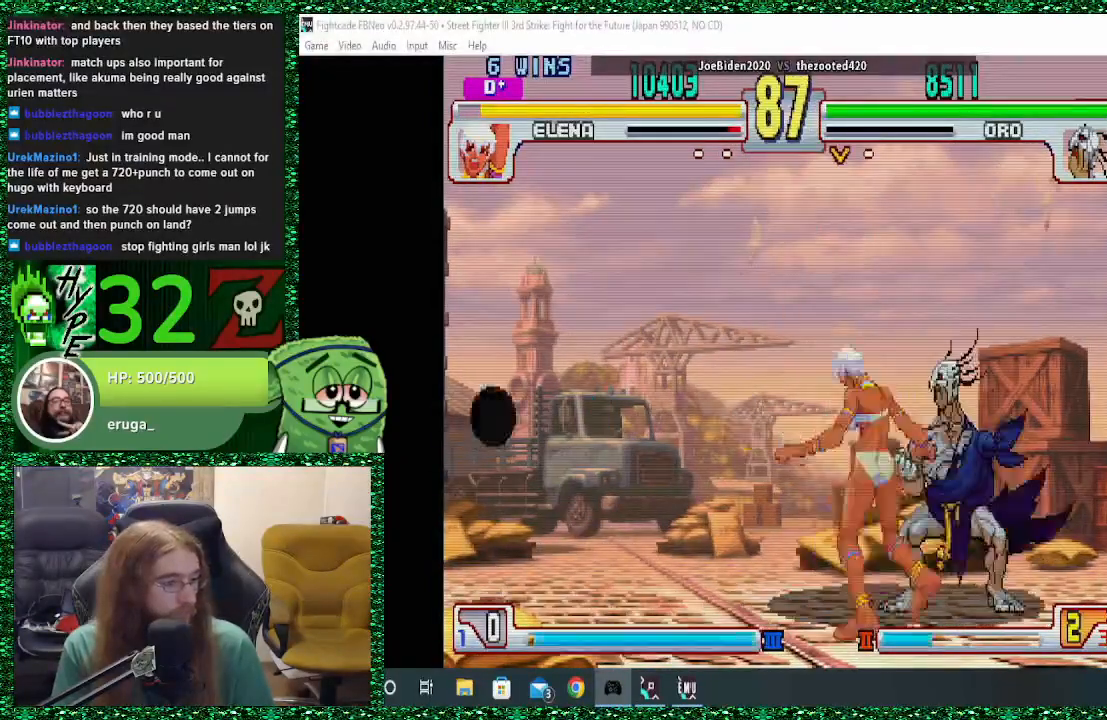
{"buttons": [], "left_stick": "down-right", "events": [[67, "CROSS", "down"], [167, "CROSS", "up"], [233, "CROSS", "down"], [333, "CROSS", "up"]]}
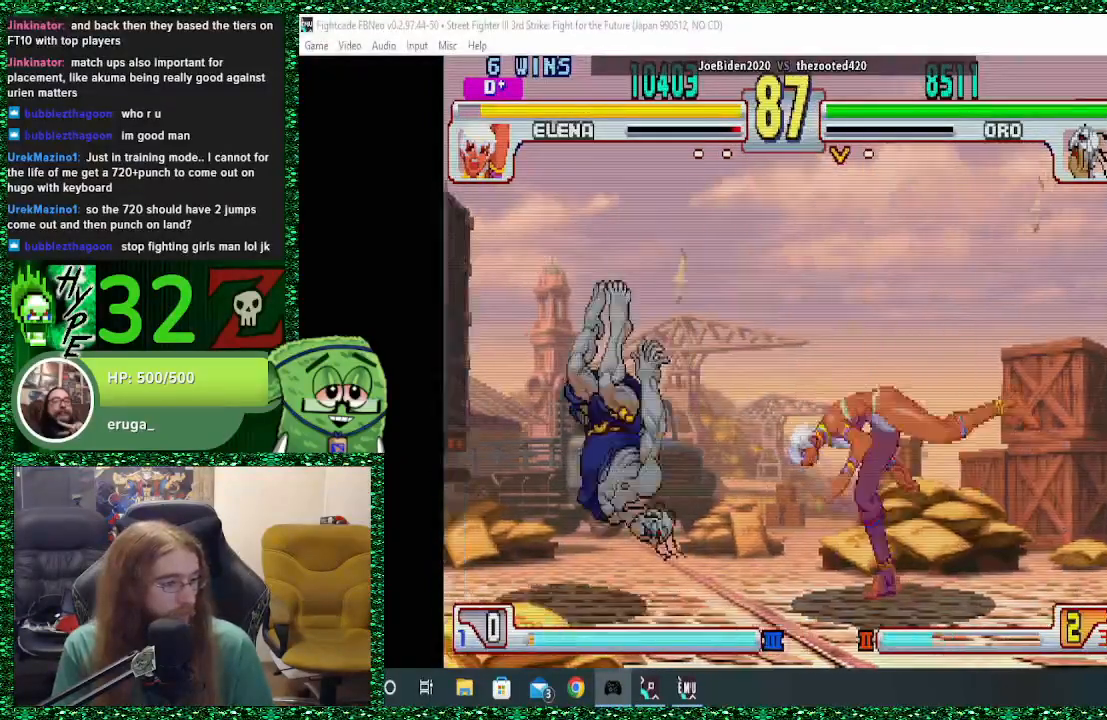
{"buttons": [], "left_stick": "down", "events": [[33, "left_stick", "center"], [200, "left_stick", "down"], [300, "left_stick", "center"], [367, "left_stick", "down"]]}
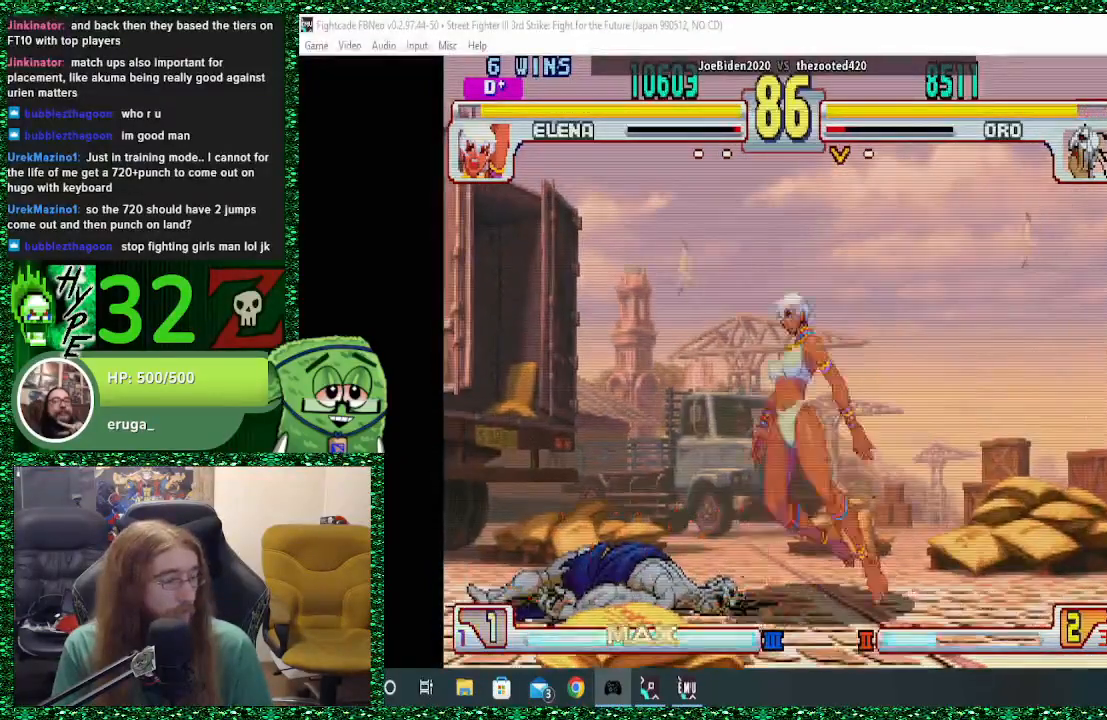
{"buttons": ["CROSS", "CIRCLE", "SQUARE"], "left_stick": "left", "events": [[33, "left_stick", "left"], [467, "CIRCLE", "down"], [467, "CROSS", "down"], [467, "SQUARE", "down"]]}
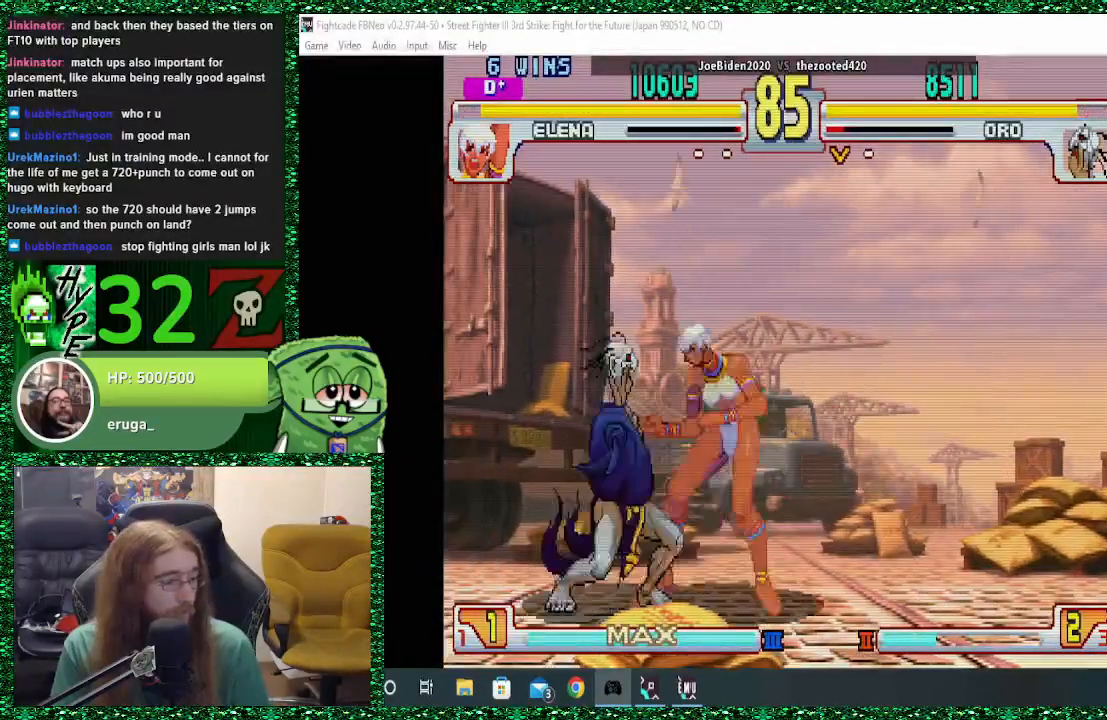
{"buttons": [], "left_stick": "down-left"}
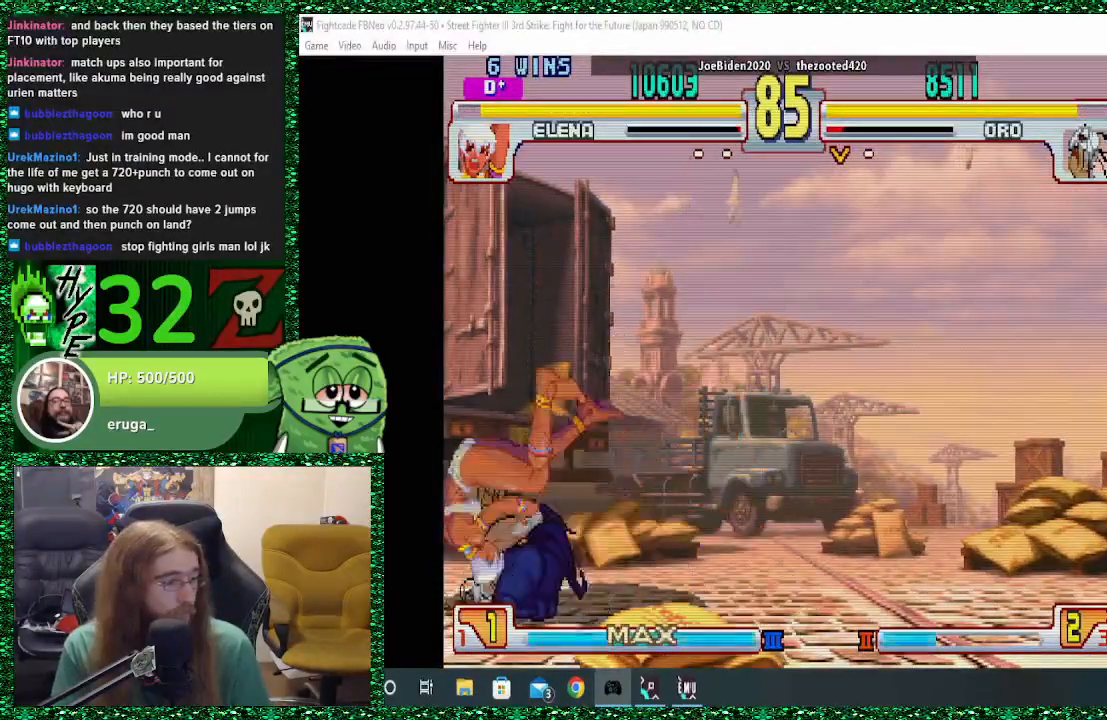
{"buttons": [], "left_stick": "center", "events": [[67, "left_stick", "center"]]}
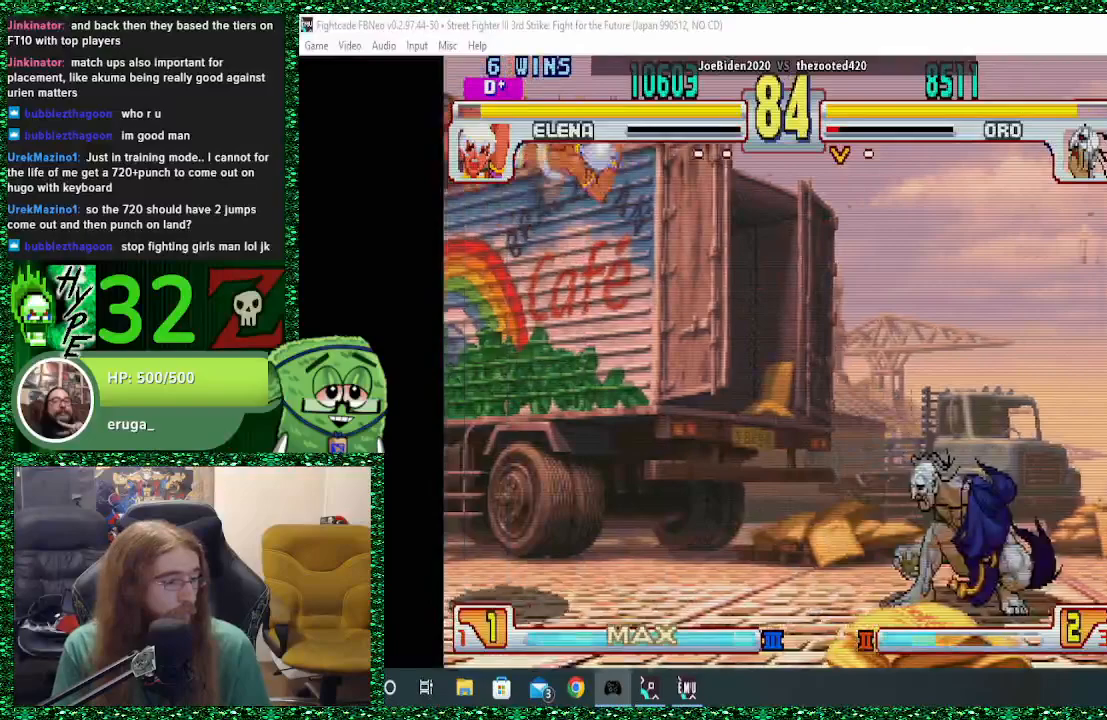
{"buttons": [], "left_stick": "center", "events": [[100, "left_stick", "left"], [167, "left_stick", "center"], [233, "left_stick", "left"], [300, "left_stick", "center"], [400, "left_stick", "left"], [467, "left_stick", "center"]]}
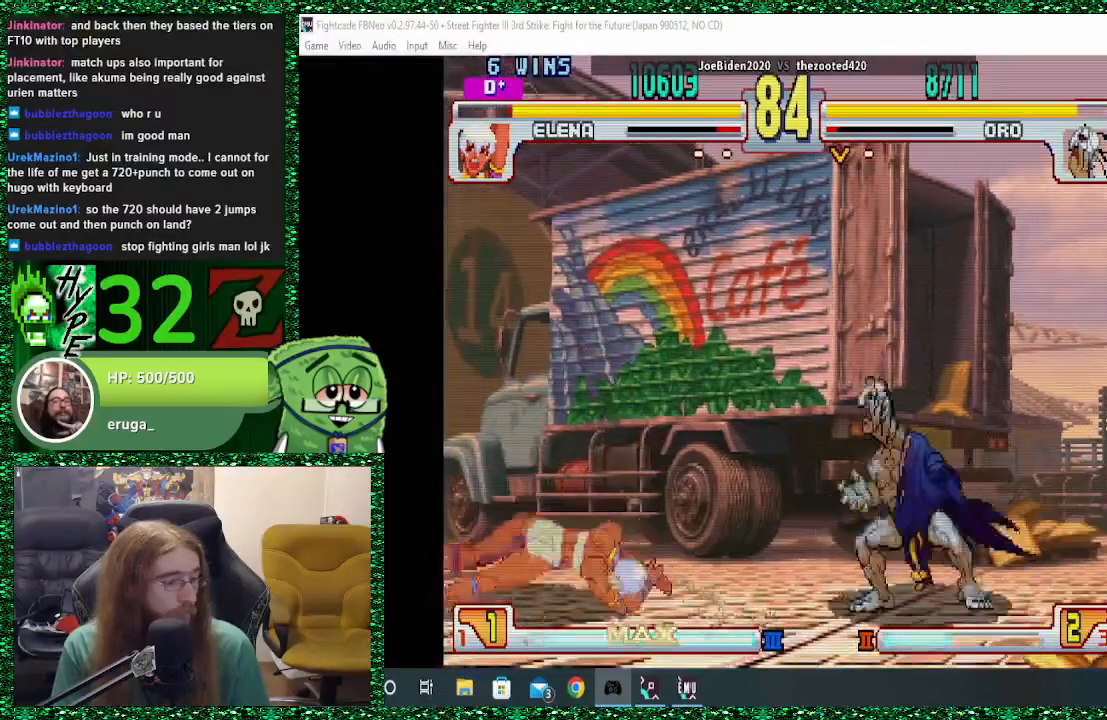
{"buttons": [], "left_stick": "center", "events": [[33, "left_stick", "left"], [300, "left_stick", "center"], [367, "left_stick", "right"], [467, "left_stick", "center"]]}
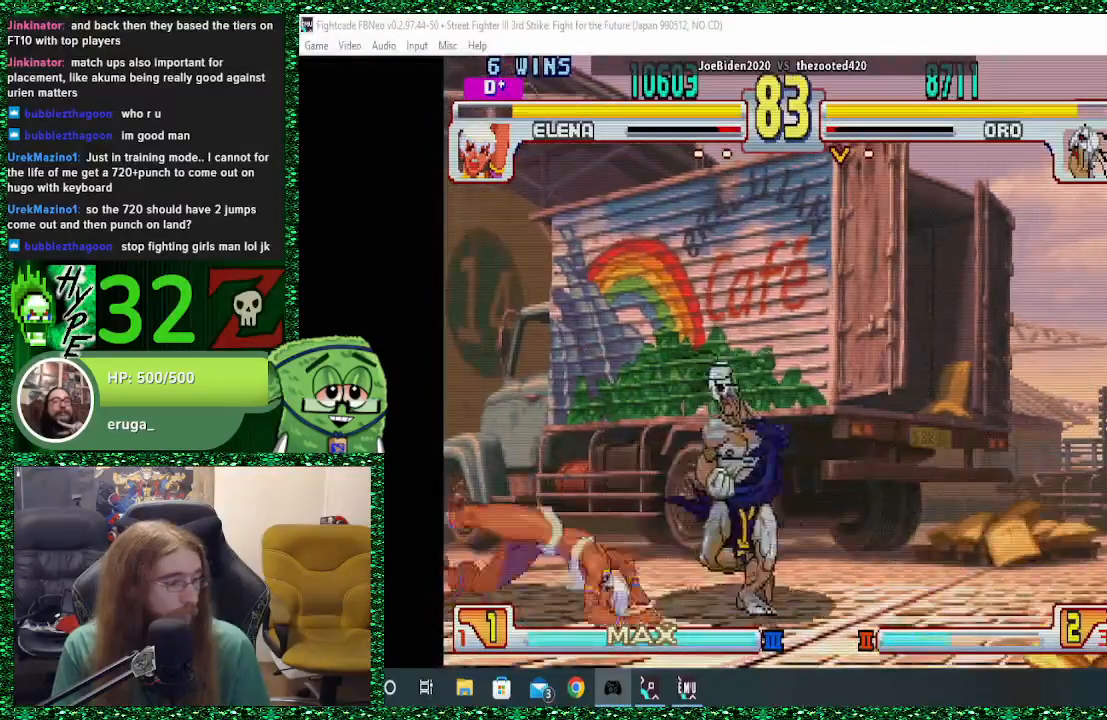
{"buttons": [], "left_stick": "right", "events": [[67, "left_stick", "left"], [200, "left_stick", "center"], [233, "R1", "down"], [300, "R1", "up"], [367, "left_stick", "right"]]}
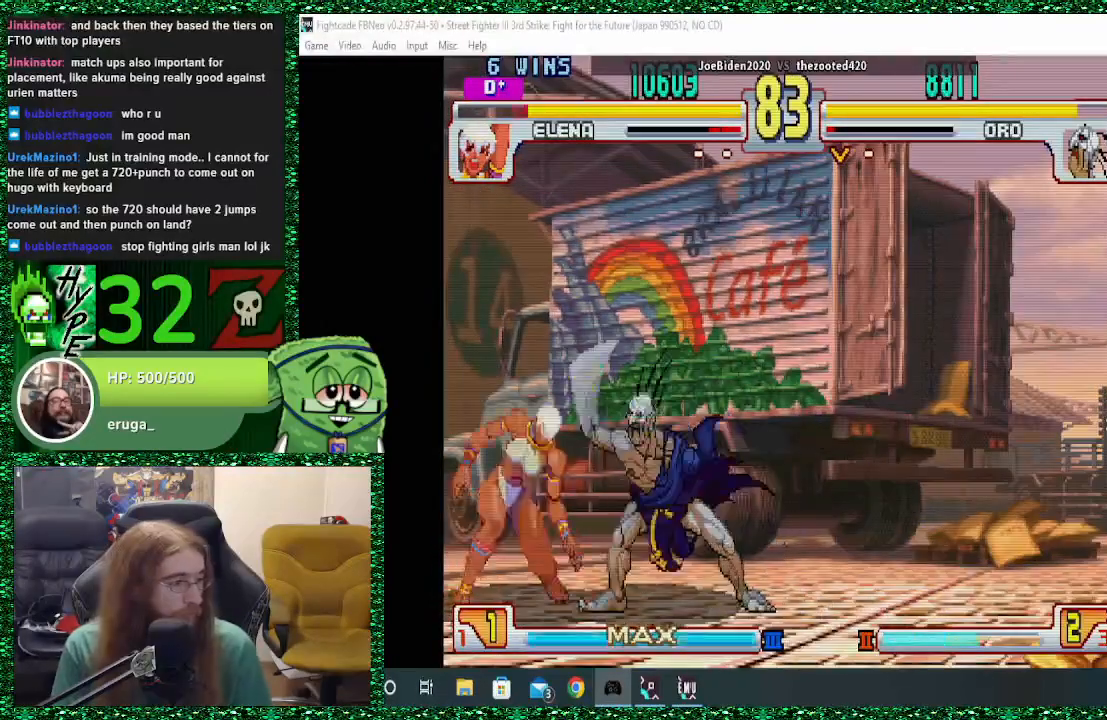
{"buttons": [], "left_stick": "right", "events": []}
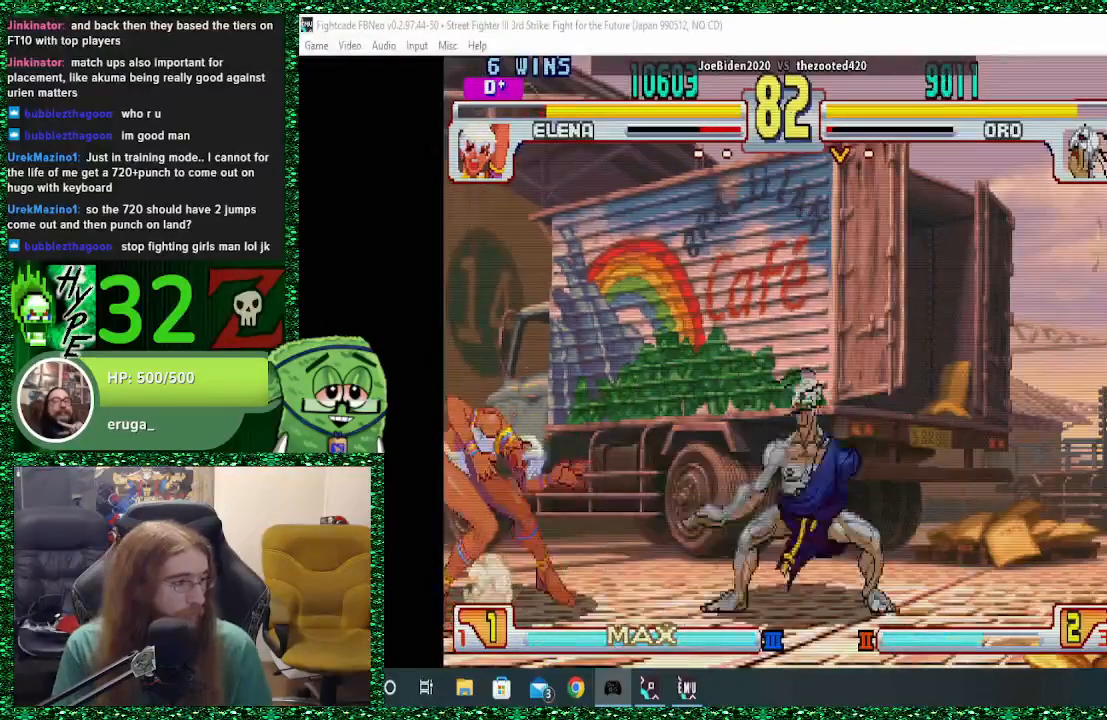
{"buttons": [], "left_stick": "right", "events": []}
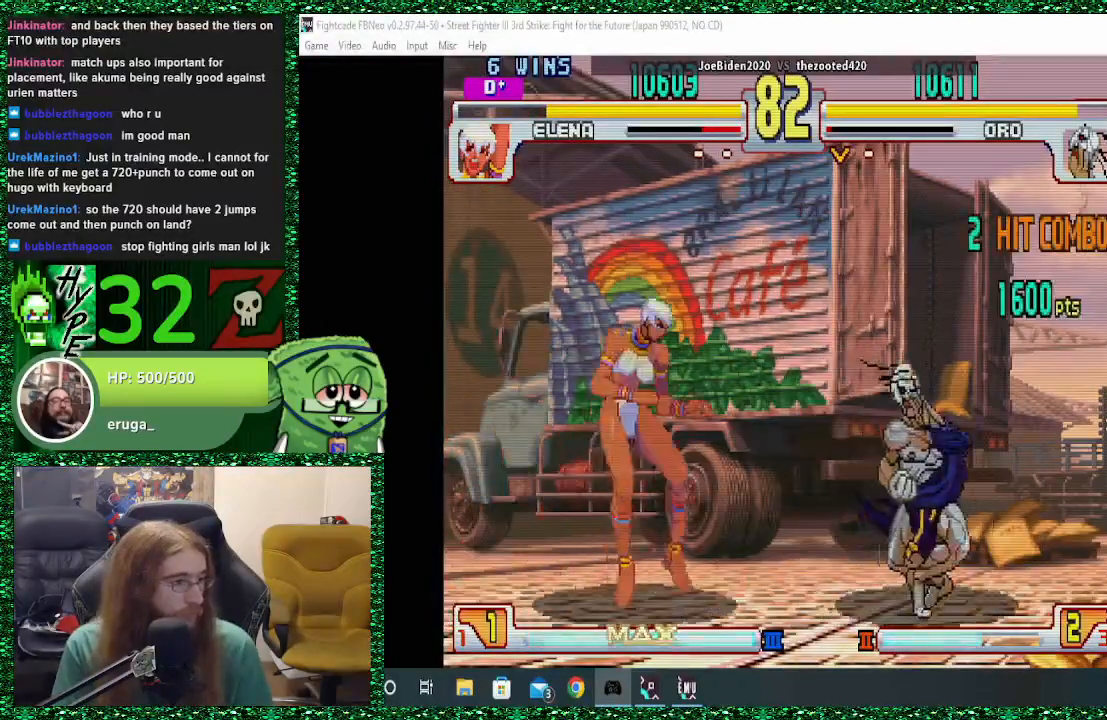
{"buttons": [], "left_stick": "right", "events": [[333, "SQUARE", "down"], [333, "left_stick", "center"], [400, "SQUARE", "up"], [400, "left_stick", "right"]]}
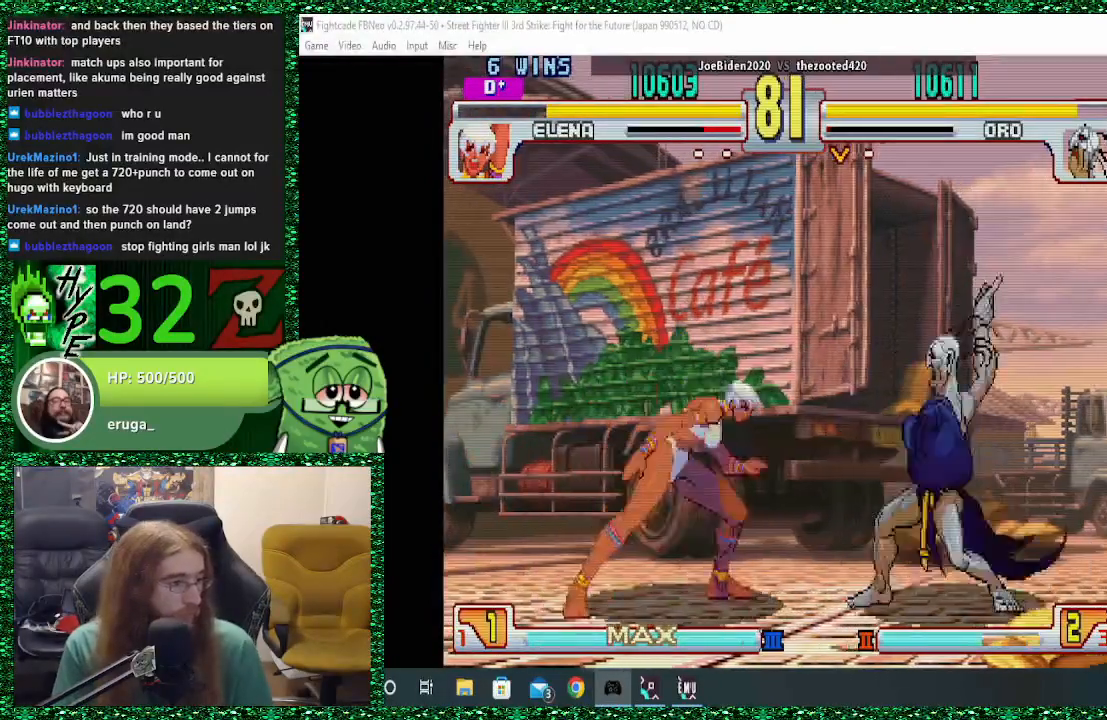
{"buttons": [], "left_stick": "right", "events": []}
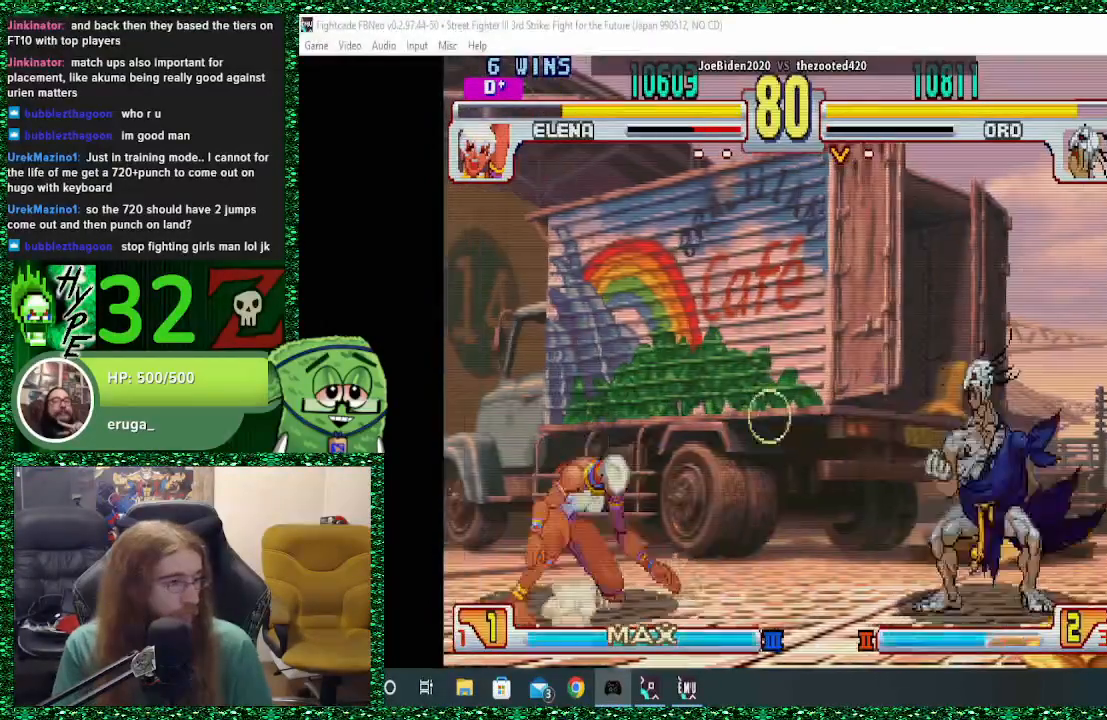
{"buttons": ["SQUARE"], "left_stick": "right", "events": [[367, "left_stick", "left"], [433, "SQUARE", "down"], [500, "left_stick", "right"]]}
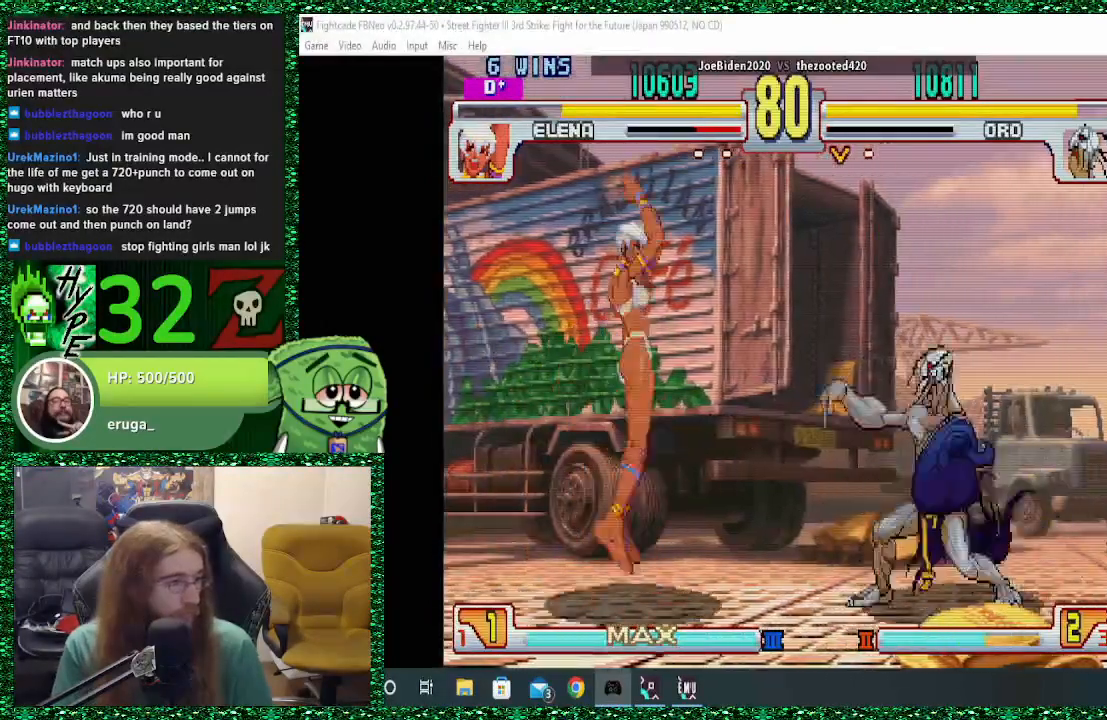
{"buttons": ["CROSS"], "left_stick": "right", "events": [[33, "SQUARE", "up"], [500, "CROSS", "down"]]}
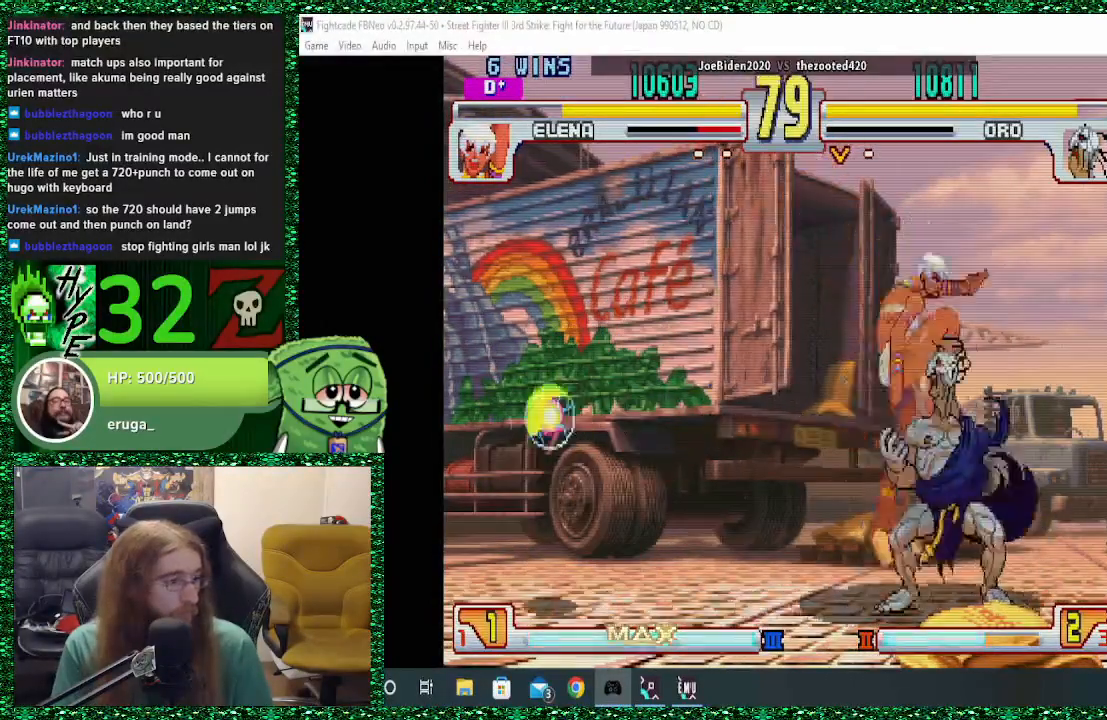
{"buttons": [], "left_stick": "down-right", "events": [[100, "CROSS", "up"], [167, "CROSS", "down"], [200, "left_stick", "down-right"], [267, "CROSS", "up"], [333, "CROSS", "down"], [400, "CROSS", "up"], [433, "CROSS", "down"], [467, "CROSS", "up"]]}
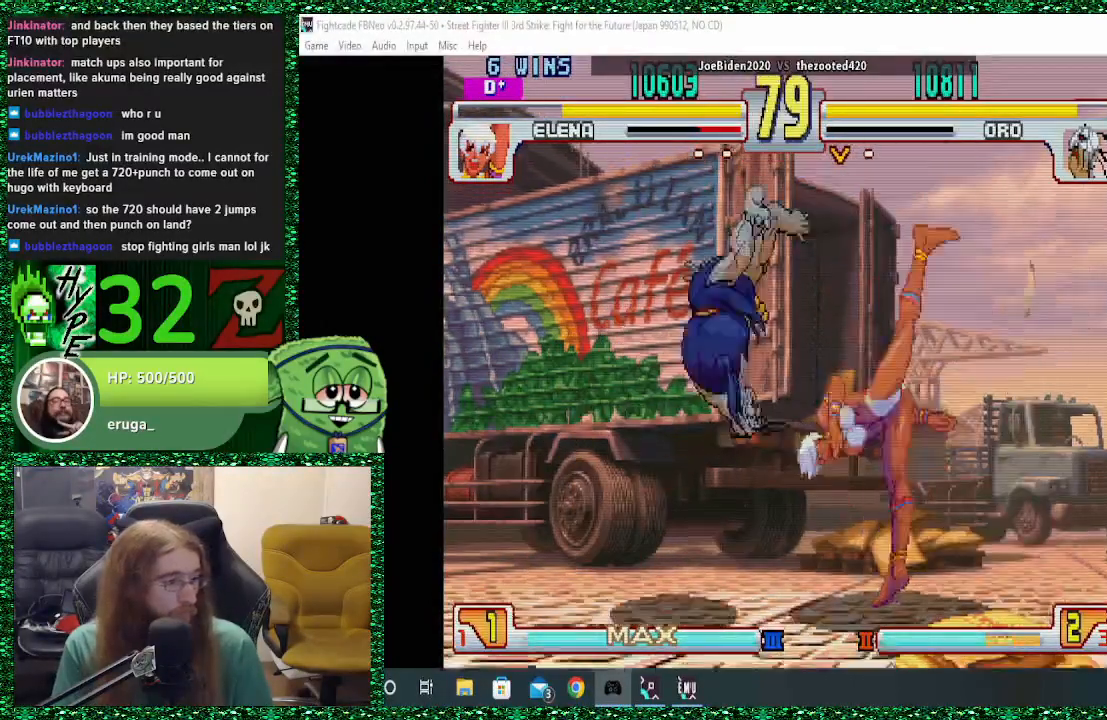
{"buttons": [], "left_stick": "center", "events": [[100, "left_stick", "center"], [233, "left_stick", "down"], [333, "left_stick", "center"], [400, "left_stick", "down"], [500, "left_stick", "center"]]}